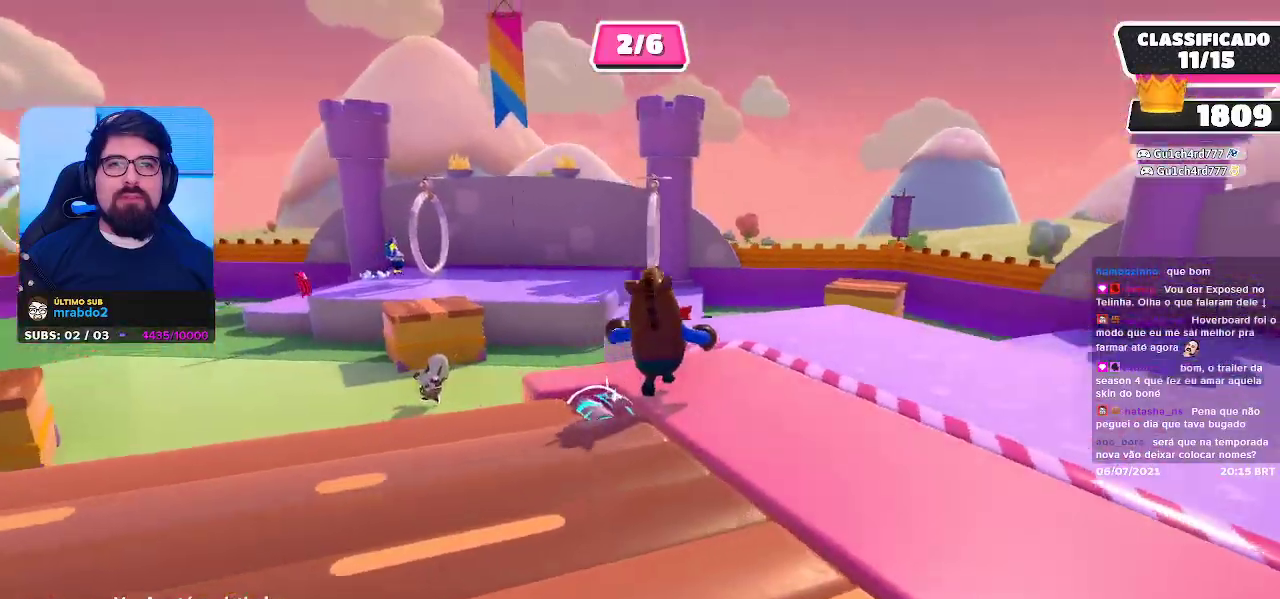
Gameplay with a controller (Xbox layout); each line is a JSON object with the inputs held at the frame after it. "events" lists button and stick changes between this image and that frame as [ms after this image, input, new state], when the widget could be followed in between.
{"buttons": [], "left_stick": "center", "right_stick": "center", "events": []}
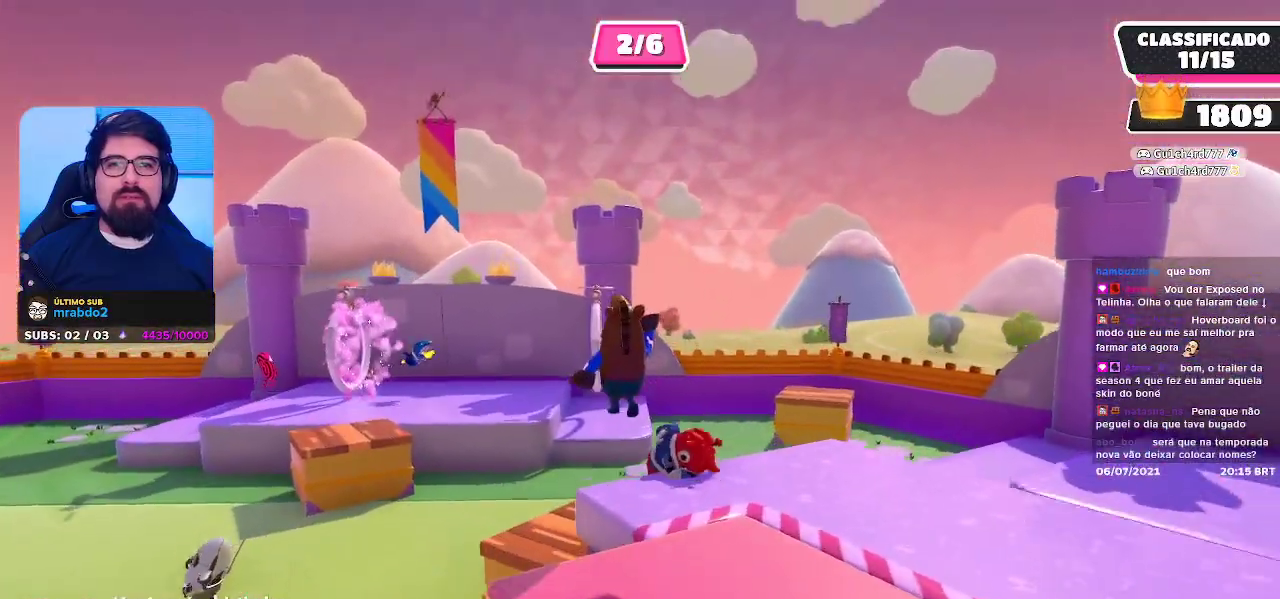
{"buttons": [], "left_stick": "center", "right_stick": "center", "events": []}
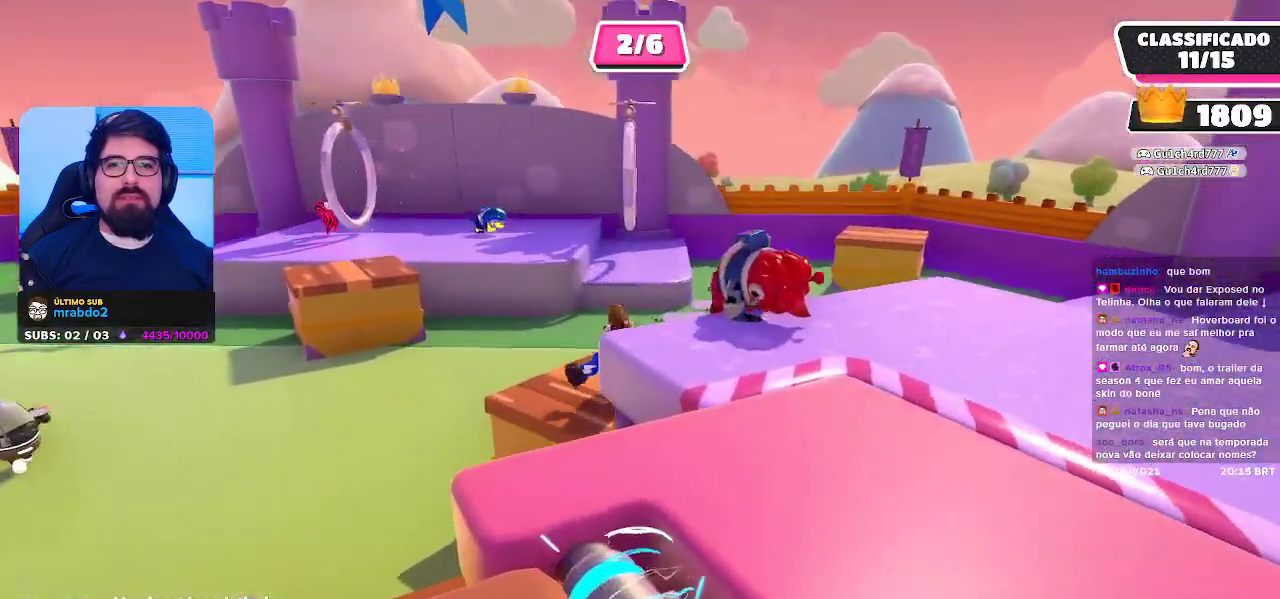
{"buttons": [], "left_stick": "center", "right_stick": "center", "events": [[217, "right_stick", "right"], [417, "right_stick", "center"]]}
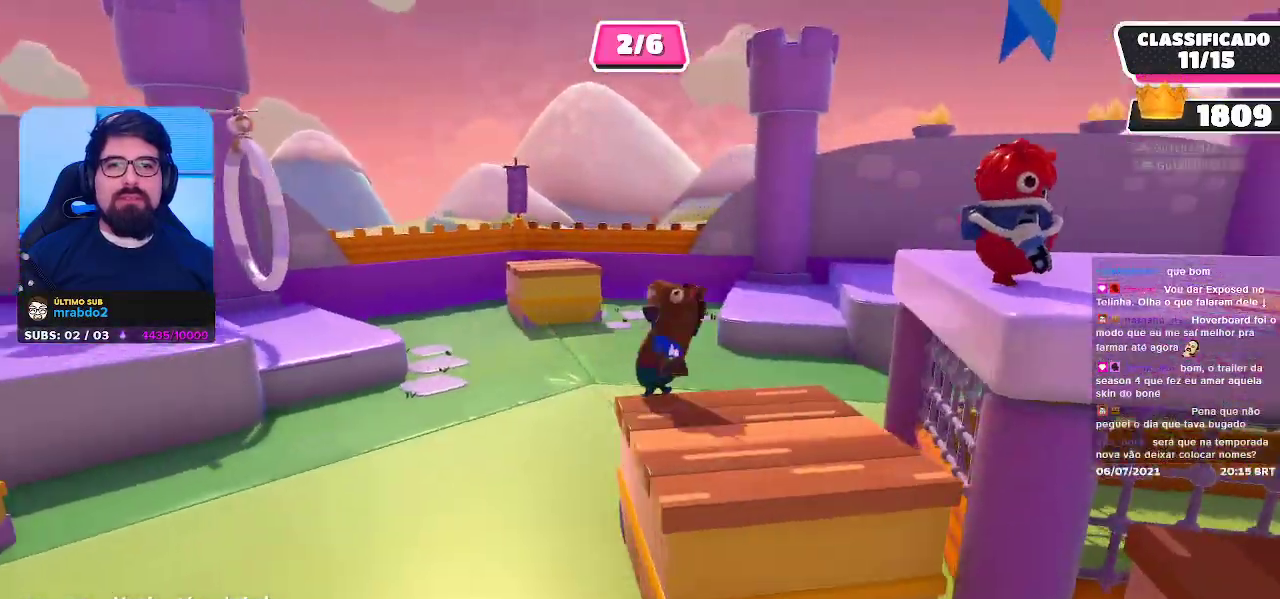
{"buttons": [], "left_stick": "center", "right_stick": "center", "events": []}
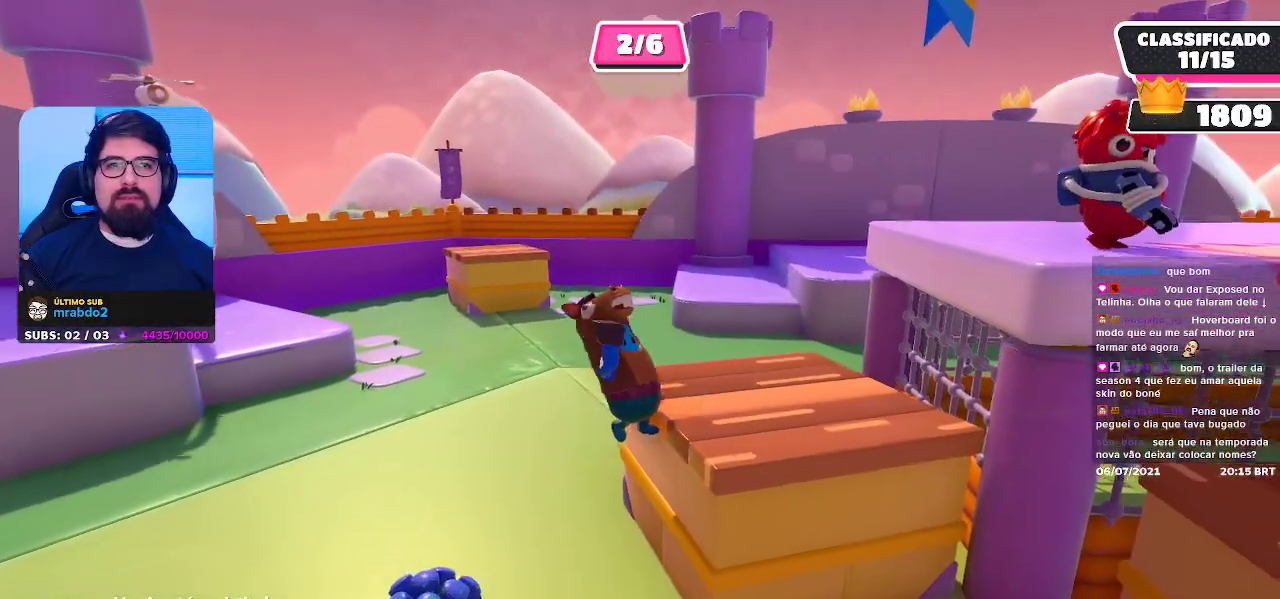
{"buttons": [], "left_stick": "center", "right_stick": "right", "events": [[283, "right_stick", "right"]]}
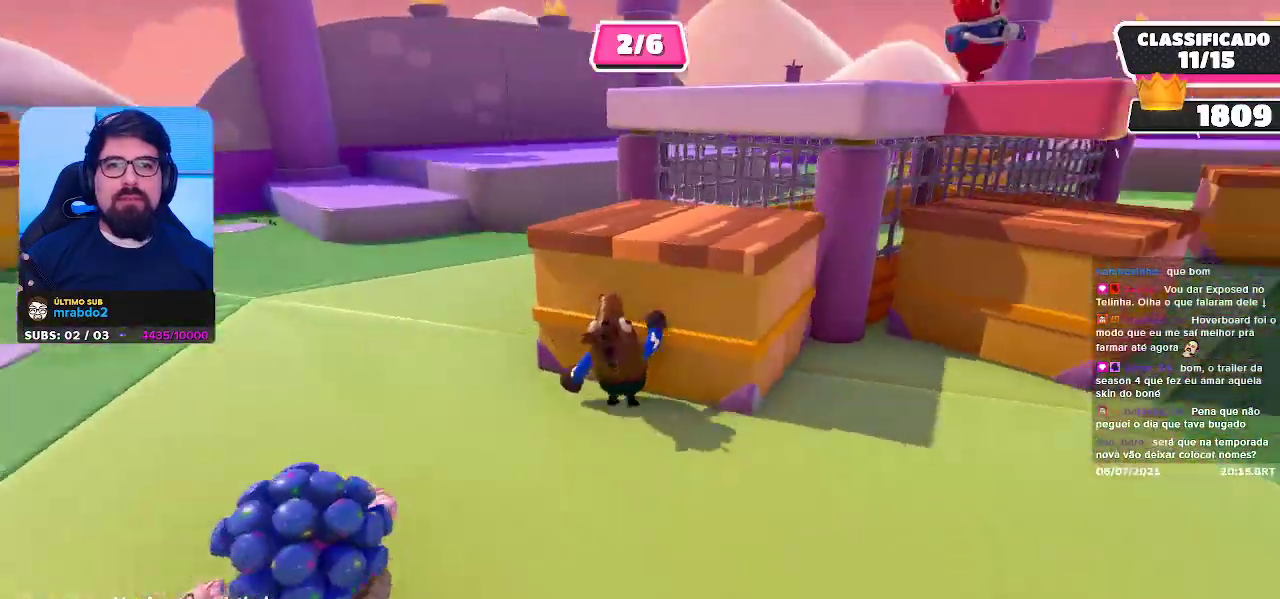
{"buttons": [], "left_stick": "center", "right_stick": "up-right", "events": [[117, "right_stick", "center"], [433, "right_stick", "up-right"]]}
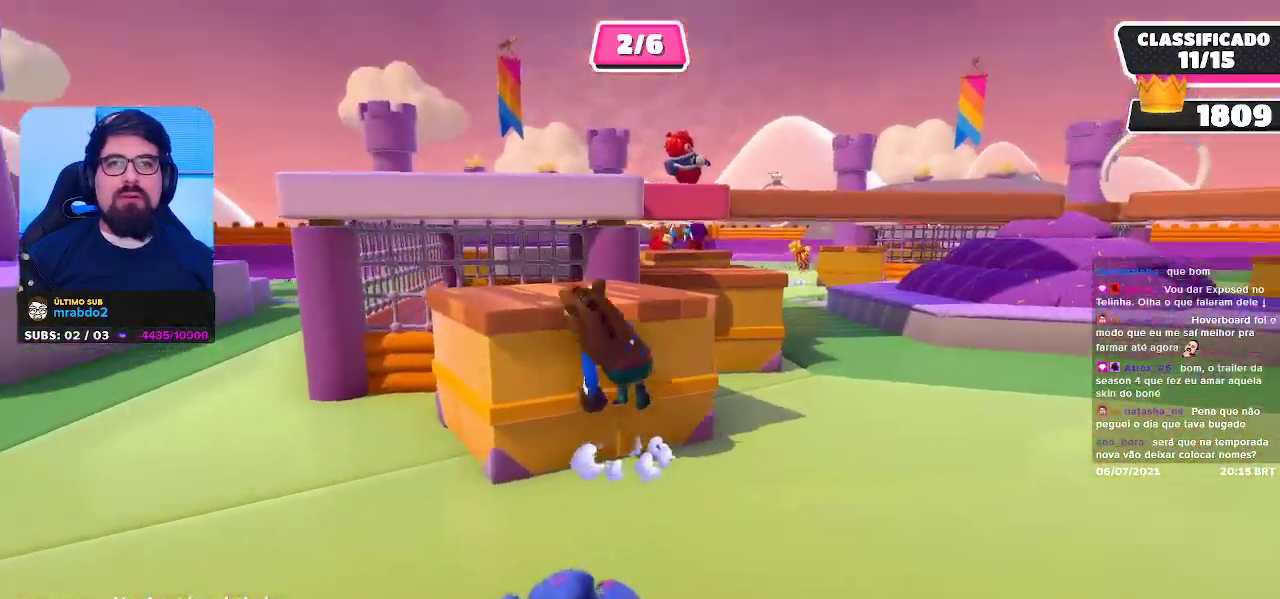
{"buttons": [], "left_stick": "center", "right_stick": "center", "events": [[17, "right_stick", "right"], [217, "right_stick", "center"]]}
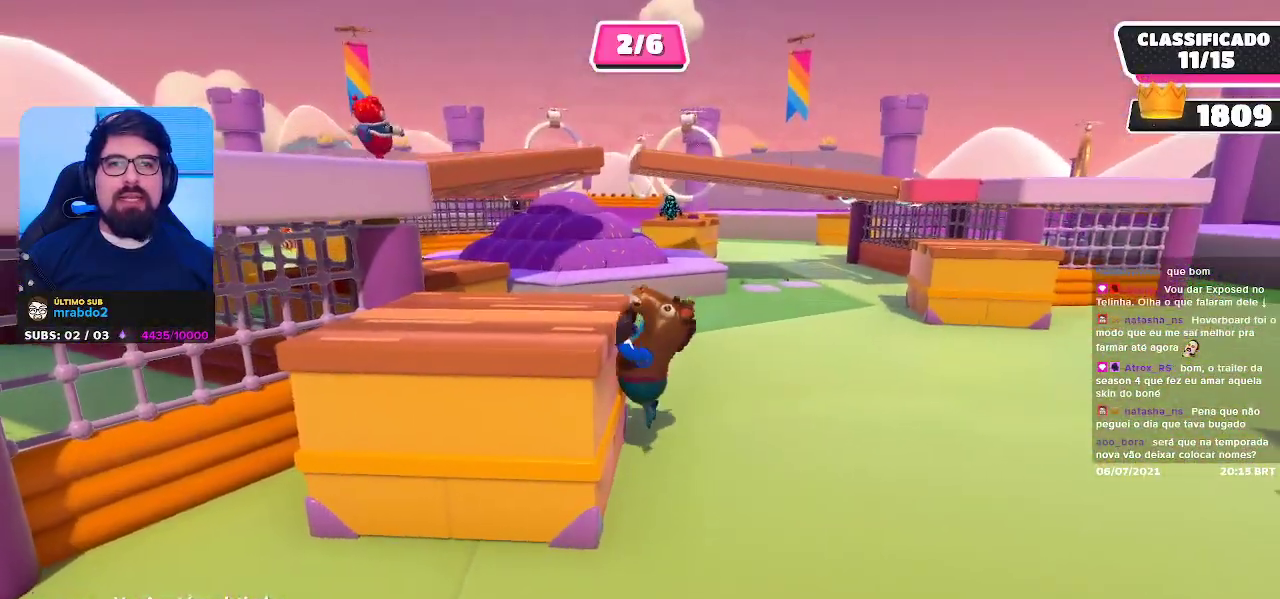
{"buttons": [], "left_stick": "center", "right_stick": "down-right", "events": [[450, "right_stick", "down-right"]]}
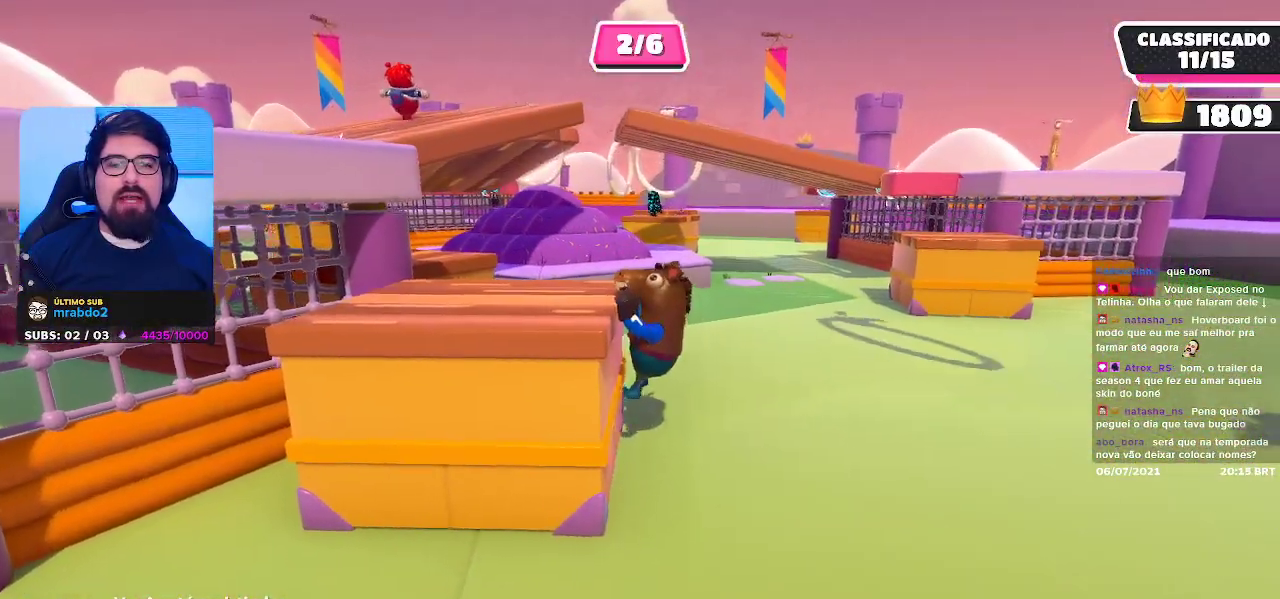
{"buttons": [], "left_stick": "center", "right_stick": "right", "events": [[200, "right_stick", "center"], [400, "right_stick", "right"]]}
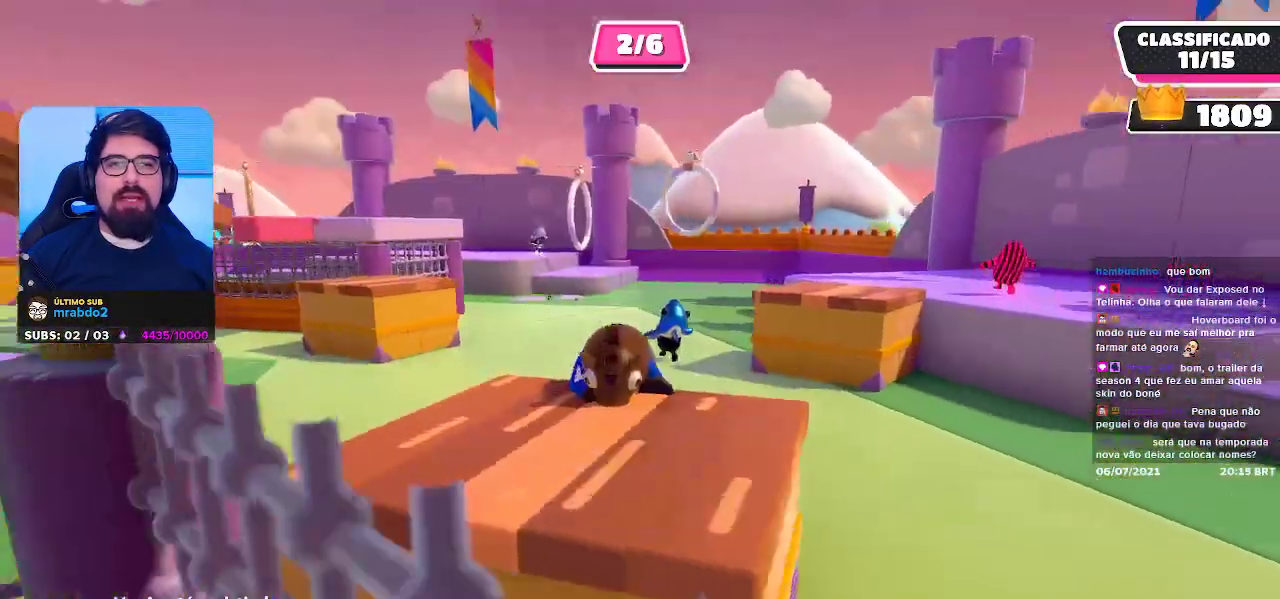
{"buttons": [], "left_stick": "center", "right_stick": "center", "events": [[150, "right_stick", "center"], [250, "right_stick", "right"], [417, "right_stick", "center"]]}
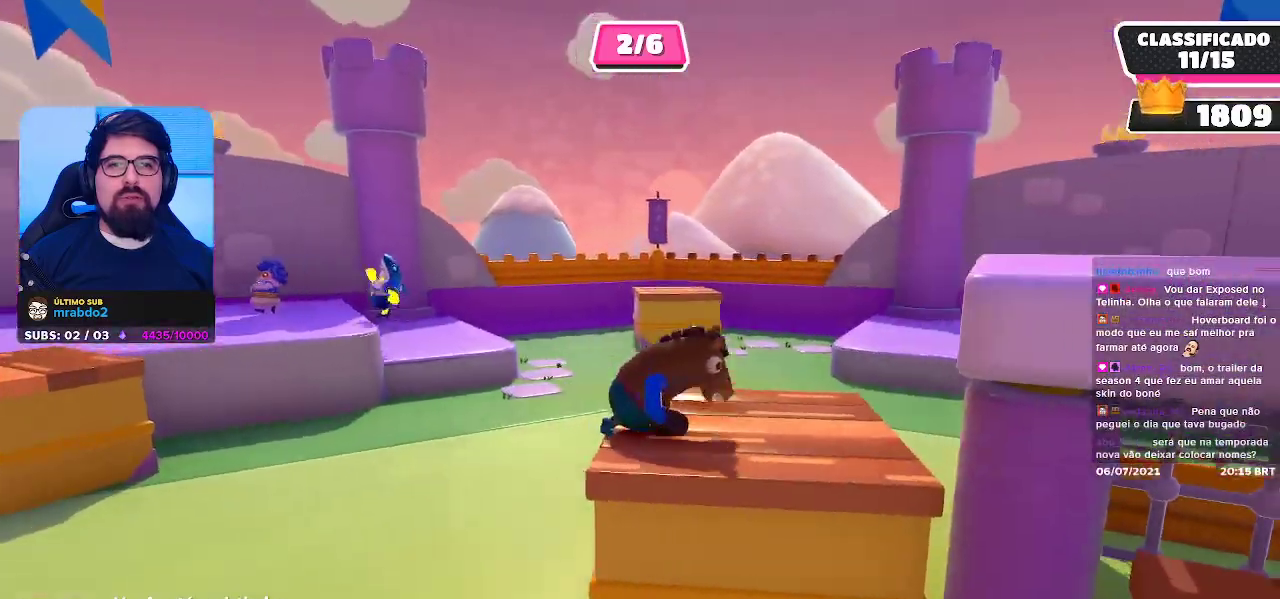
{"buttons": [], "left_stick": "center", "right_stick": "center", "events": [[150, "right_stick", "right"], [450, "right_stick", "center"]]}
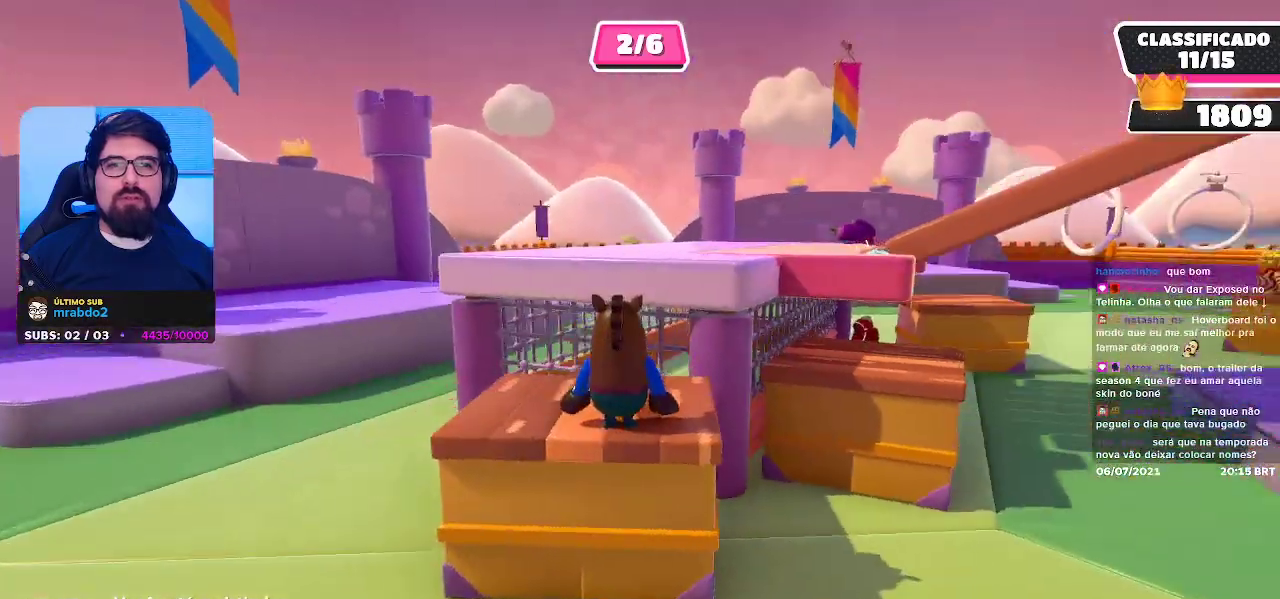
{"buttons": [], "left_stick": "center", "right_stick": "right", "events": [[500, "right_stick", "right"]]}
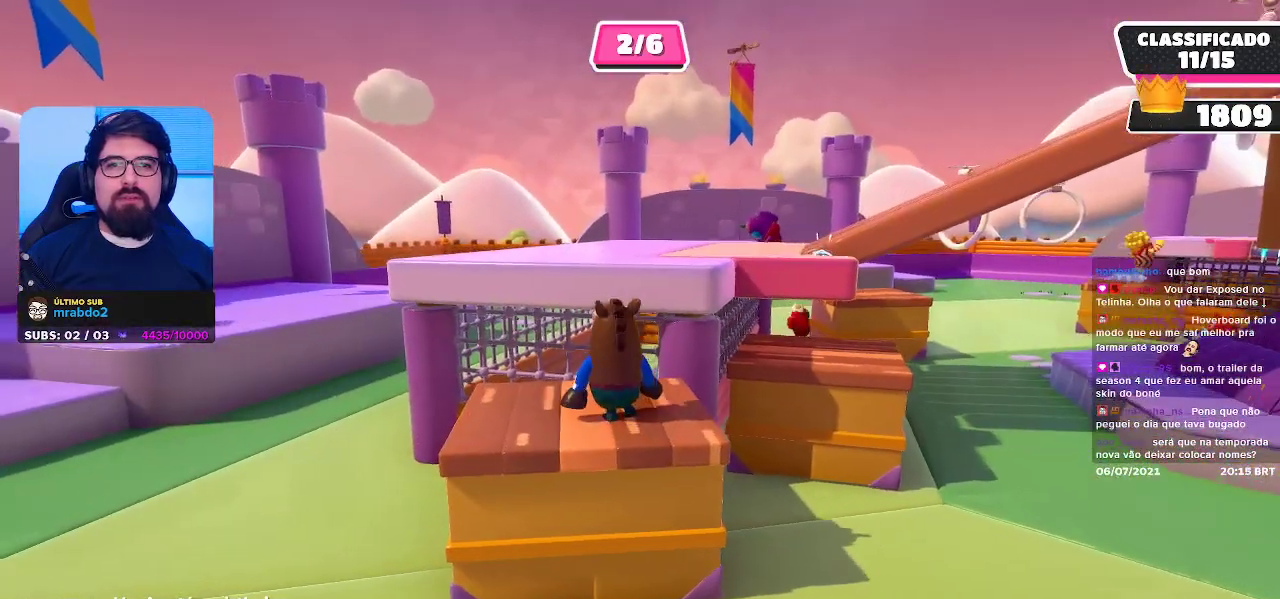
{"buttons": [], "left_stick": "center", "right_stick": "center", "events": [[333, "right_stick", "center"]]}
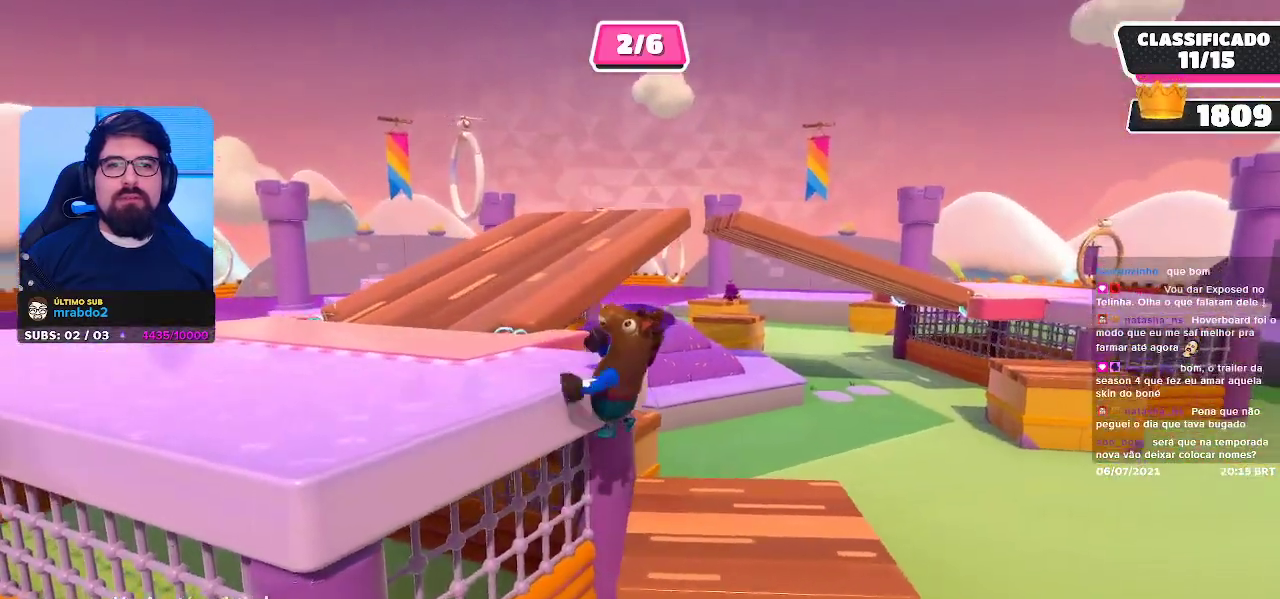
{"buttons": [], "left_stick": "center", "right_stick": "center", "events": []}
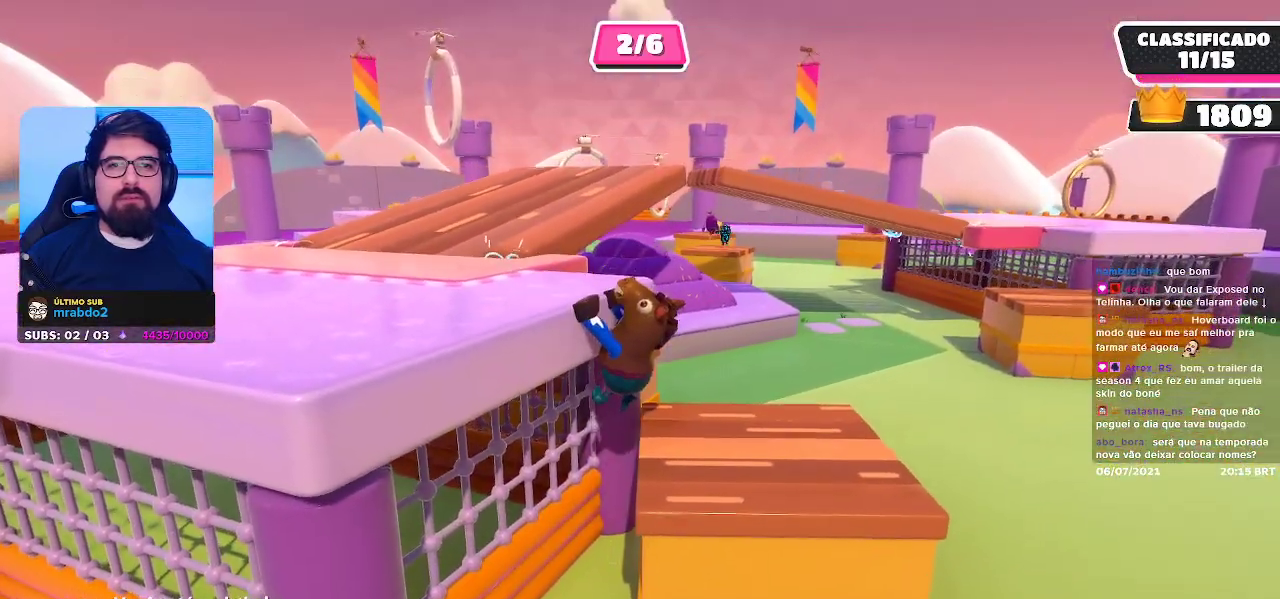
{"buttons": [], "left_stick": "center", "right_stick": "center", "events": [[100, "right_stick", "right"], [250, "right_stick", "center"]]}
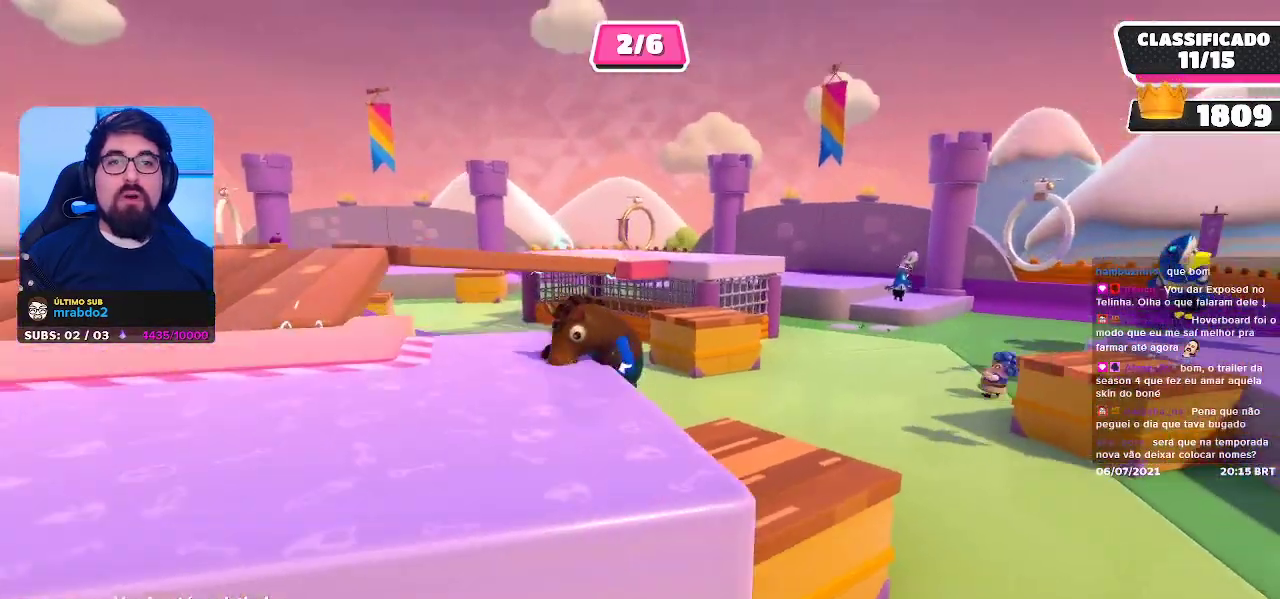
{"buttons": [], "left_stick": "center", "right_stick": "center", "events": []}
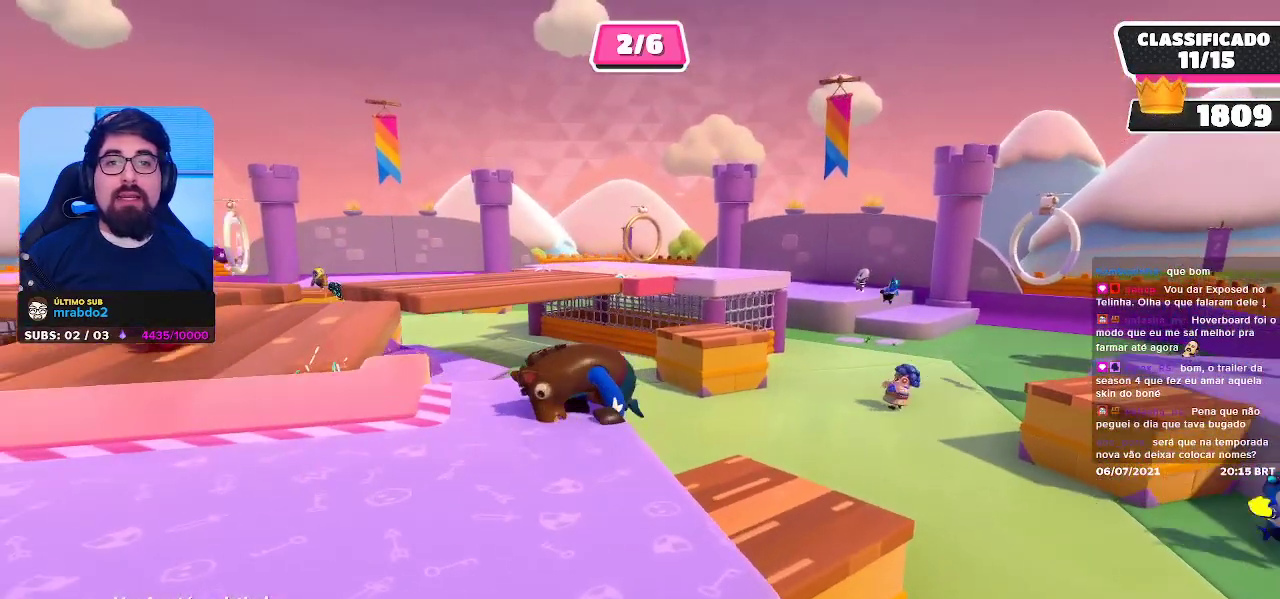
{"buttons": [], "left_stick": "center", "right_stick": "down", "events": [[433, "right_stick", "down"]]}
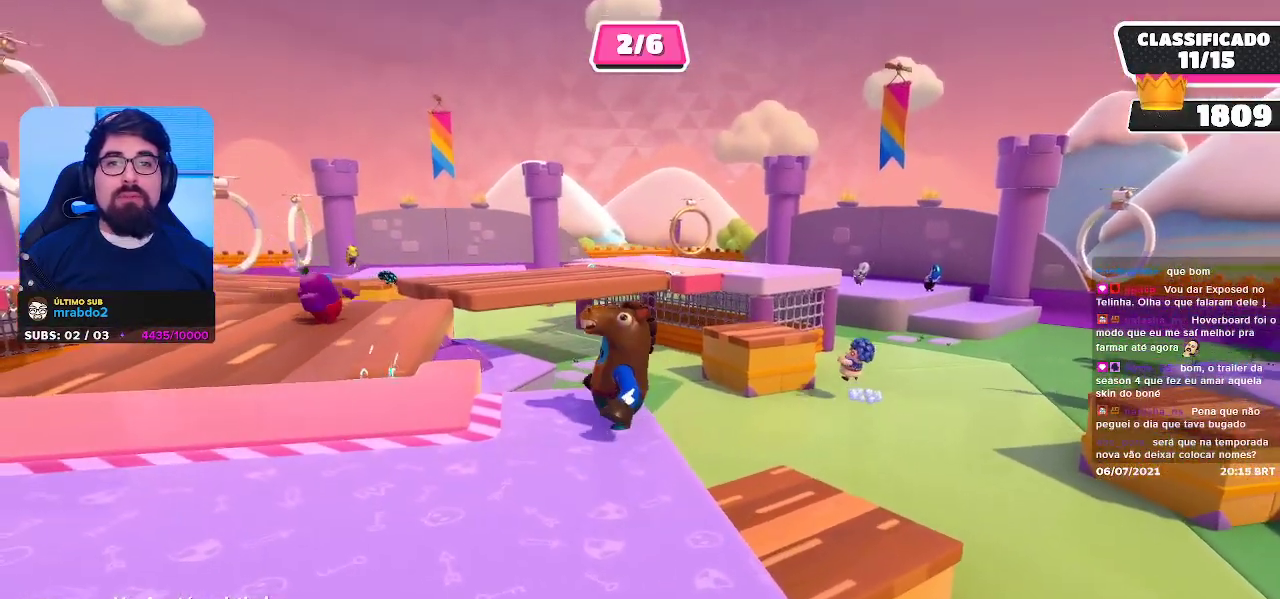
{"buttons": [], "left_stick": "center", "right_stick": "center", "events": [[183, "right_stick", "center"]]}
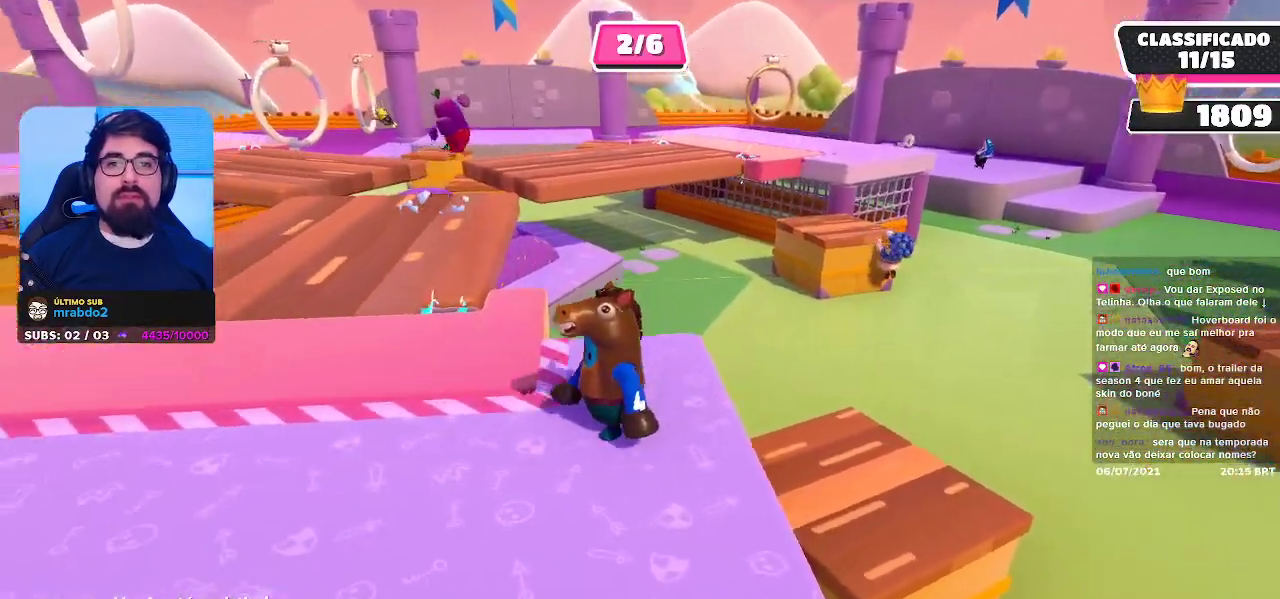
{"buttons": [], "left_stick": "center", "right_stick": "center", "events": [[317, "right_stick", "right"], [500, "right_stick", "center"]]}
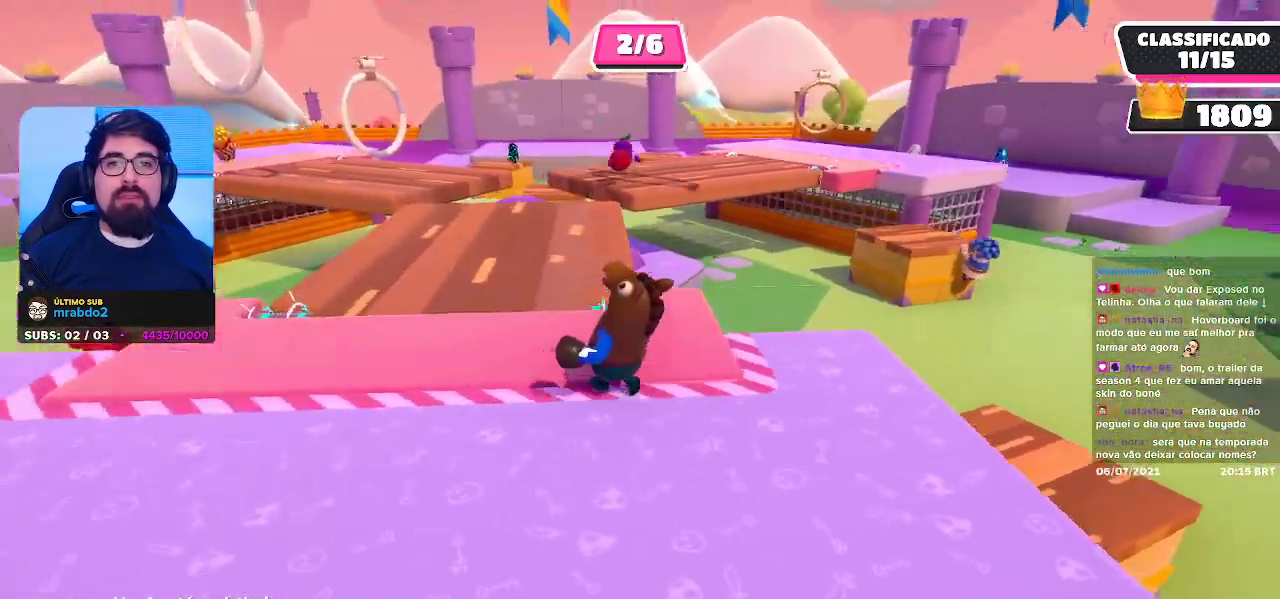
{"buttons": [], "left_stick": "center", "right_stick": "center", "events": [[283, "right_stick", "right"], [367, "right_stick", "center"]]}
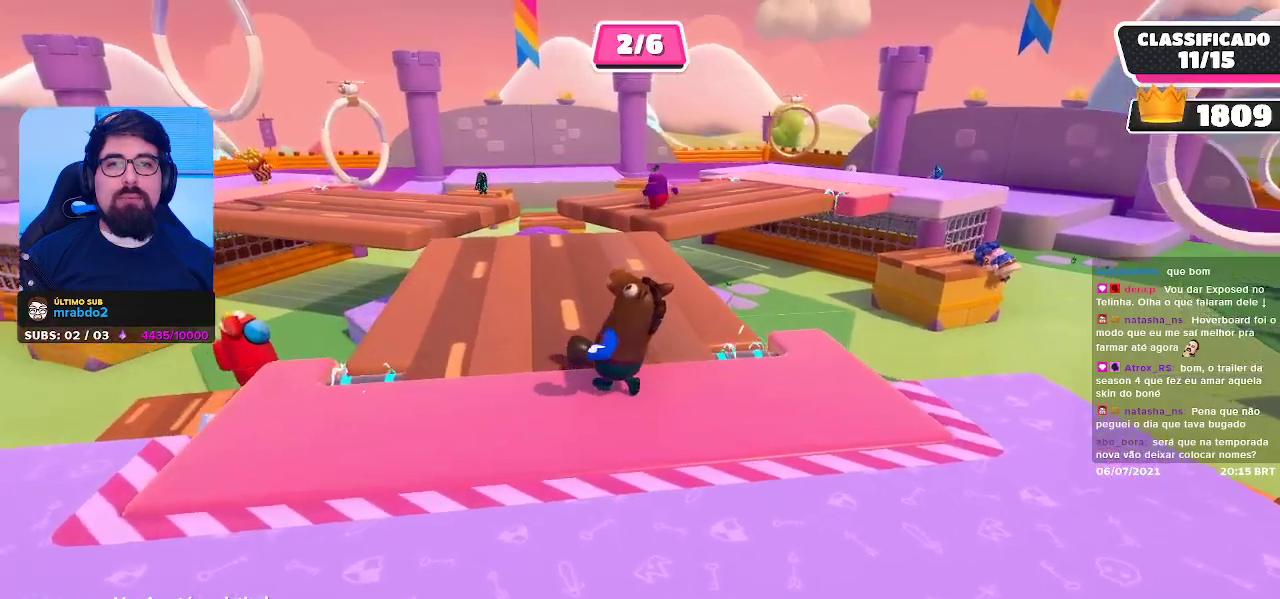
{"buttons": [], "left_stick": "center", "right_stick": "center", "events": [[150, "right_stick", "down-right"], [333, "right_stick", "center"]]}
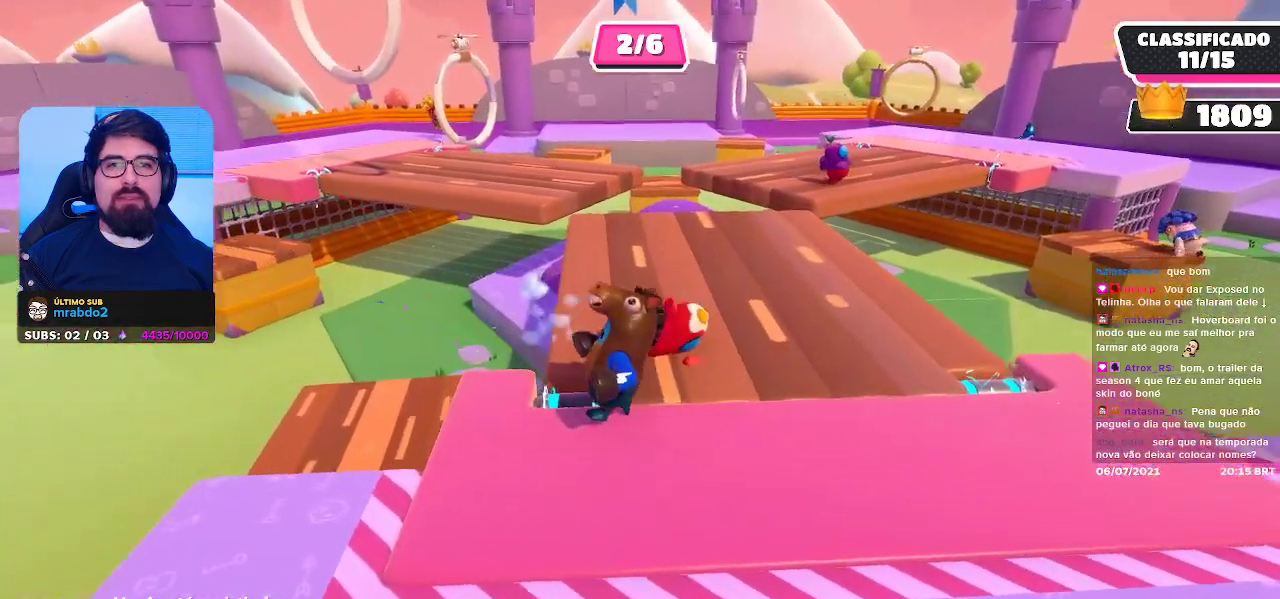
{"buttons": [], "left_stick": "center", "right_stick": "center", "events": [[17, "right_stick", "right"], [183, "right_stick", "center"]]}
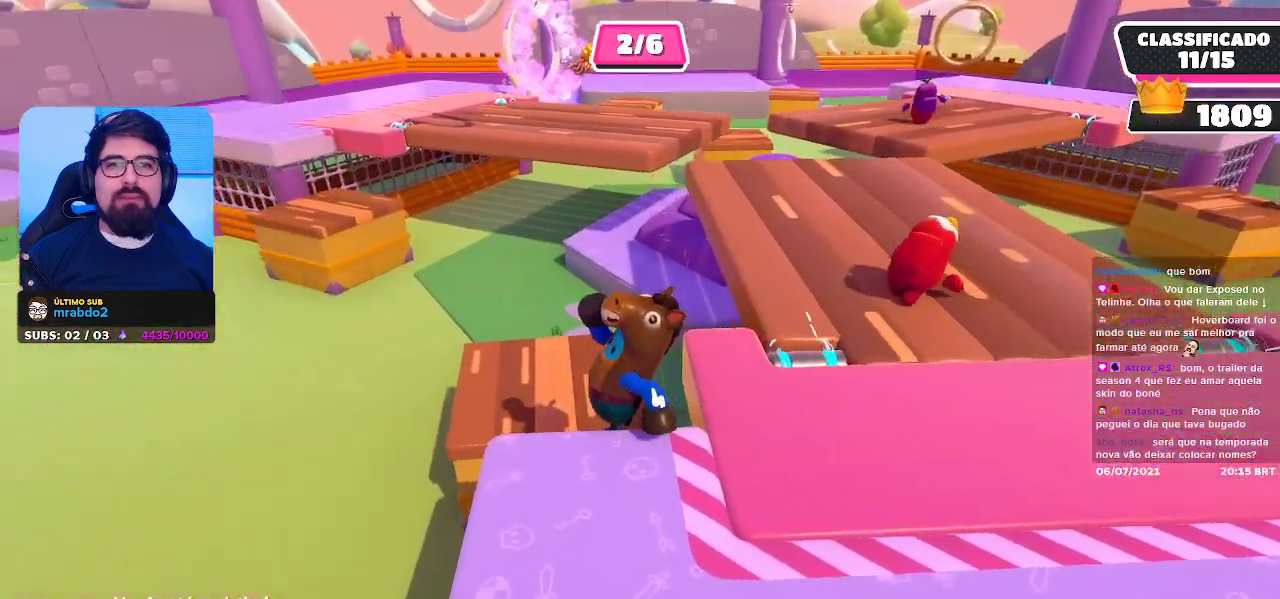
{"buttons": [], "left_stick": "center", "right_stick": "up-right", "events": [[167, "right_stick", "up-right"]]}
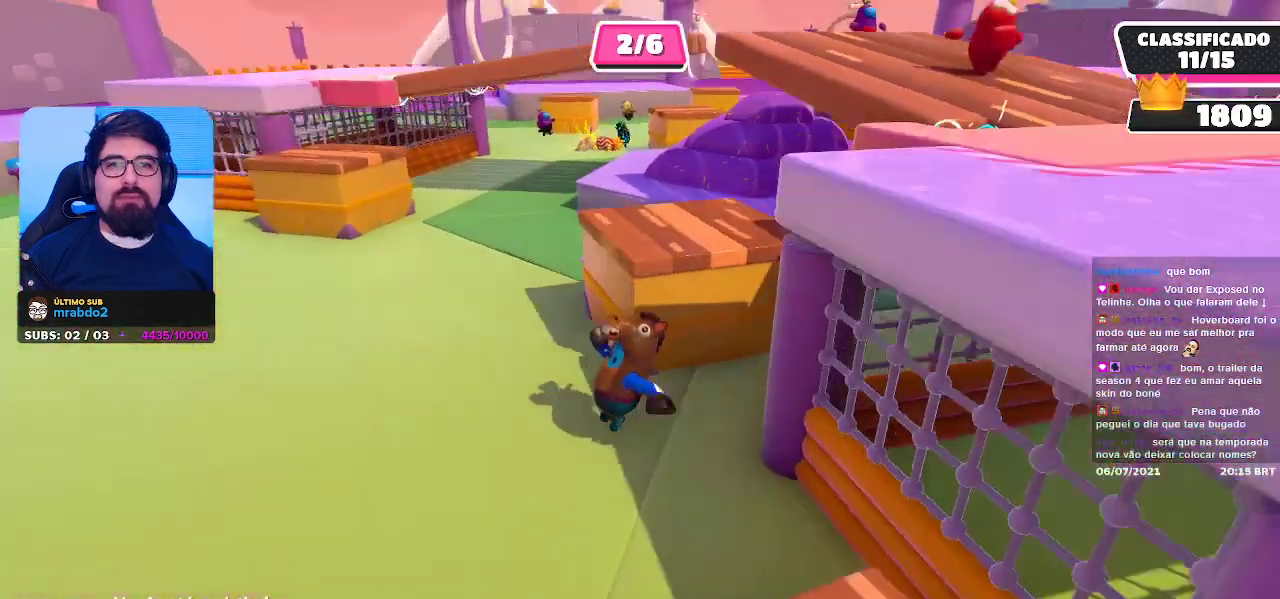
{"buttons": [], "left_stick": "center", "right_stick": "center", "events": [[50, "right_stick", "center"], [217, "right_stick", "right"], [367, "right_stick", "center"]]}
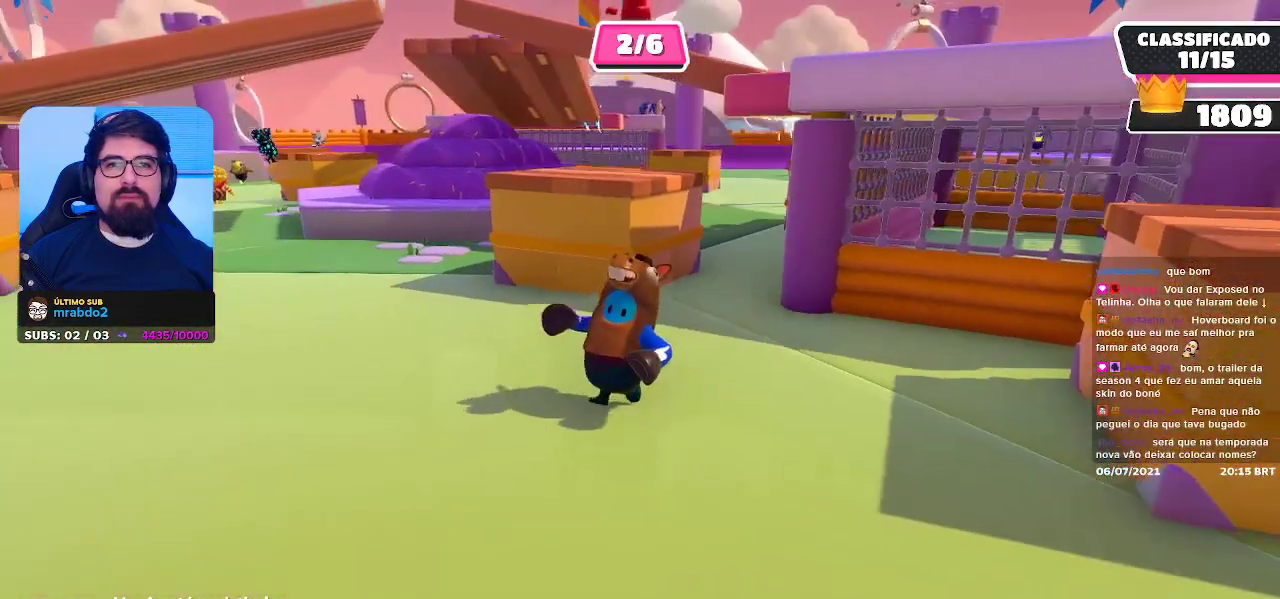
{"buttons": [], "left_stick": "center", "right_stick": "center", "events": []}
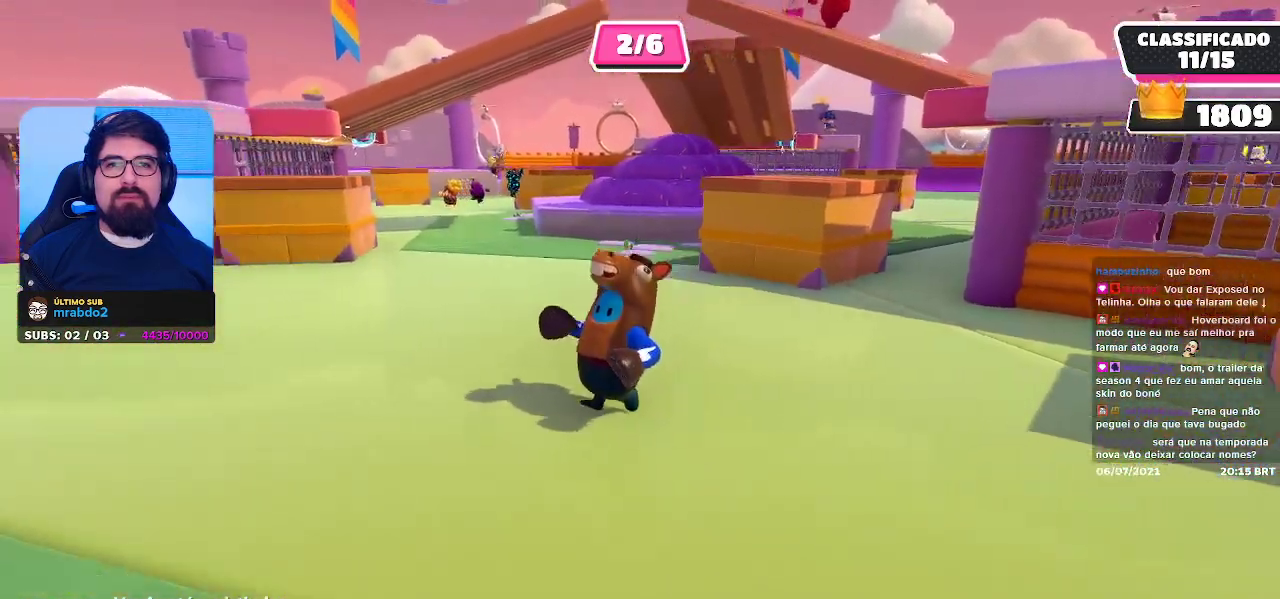
{"buttons": [], "left_stick": "center", "right_stick": "left", "events": [[167, "right_stick", "left"]]}
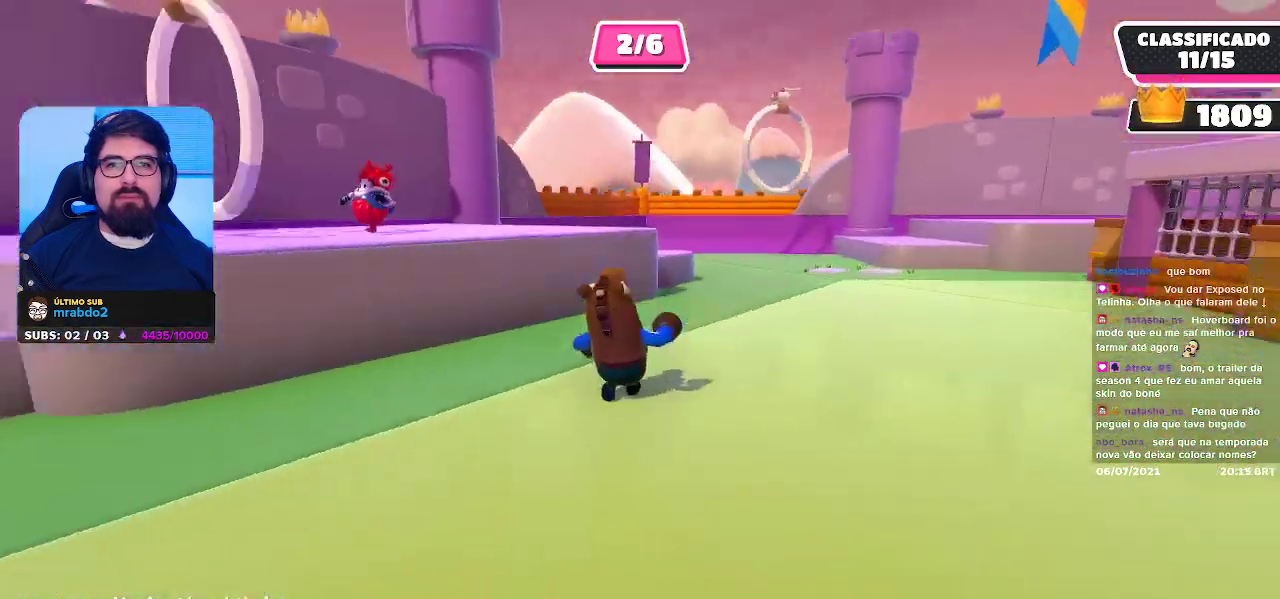
{"buttons": [], "left_stick": "center", "right_stick": "center", "events": [[83, "right_stick", "center"]]}